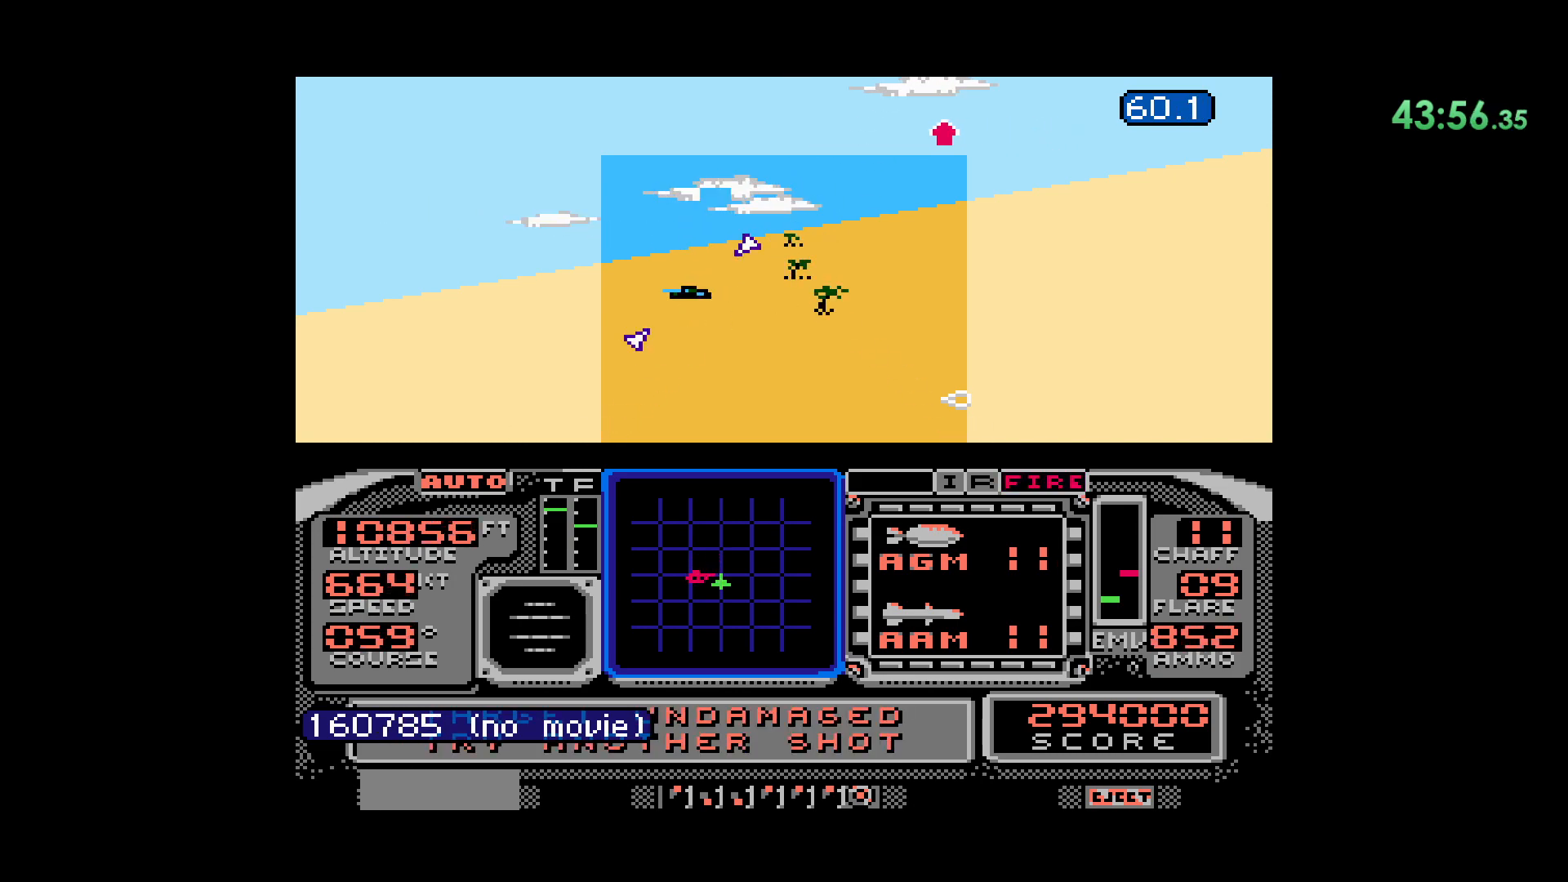
Gameplay with a controller (Nintendo layout); each line is a JSON object with the inputs held at the frame after it (dt_ms = milliseconds from this image to that frame). "events" lists button and stick changes between this image and that frame as [ms after this image, input, new state], when the widget could be followed in between. Not read: L1 L3 R1 R3.
{"dt_ms": 500, "buttons": [], "events": [[33, "DPAD_DOWN", "down"], [450, "DPAD_DOWN", "up"]]}
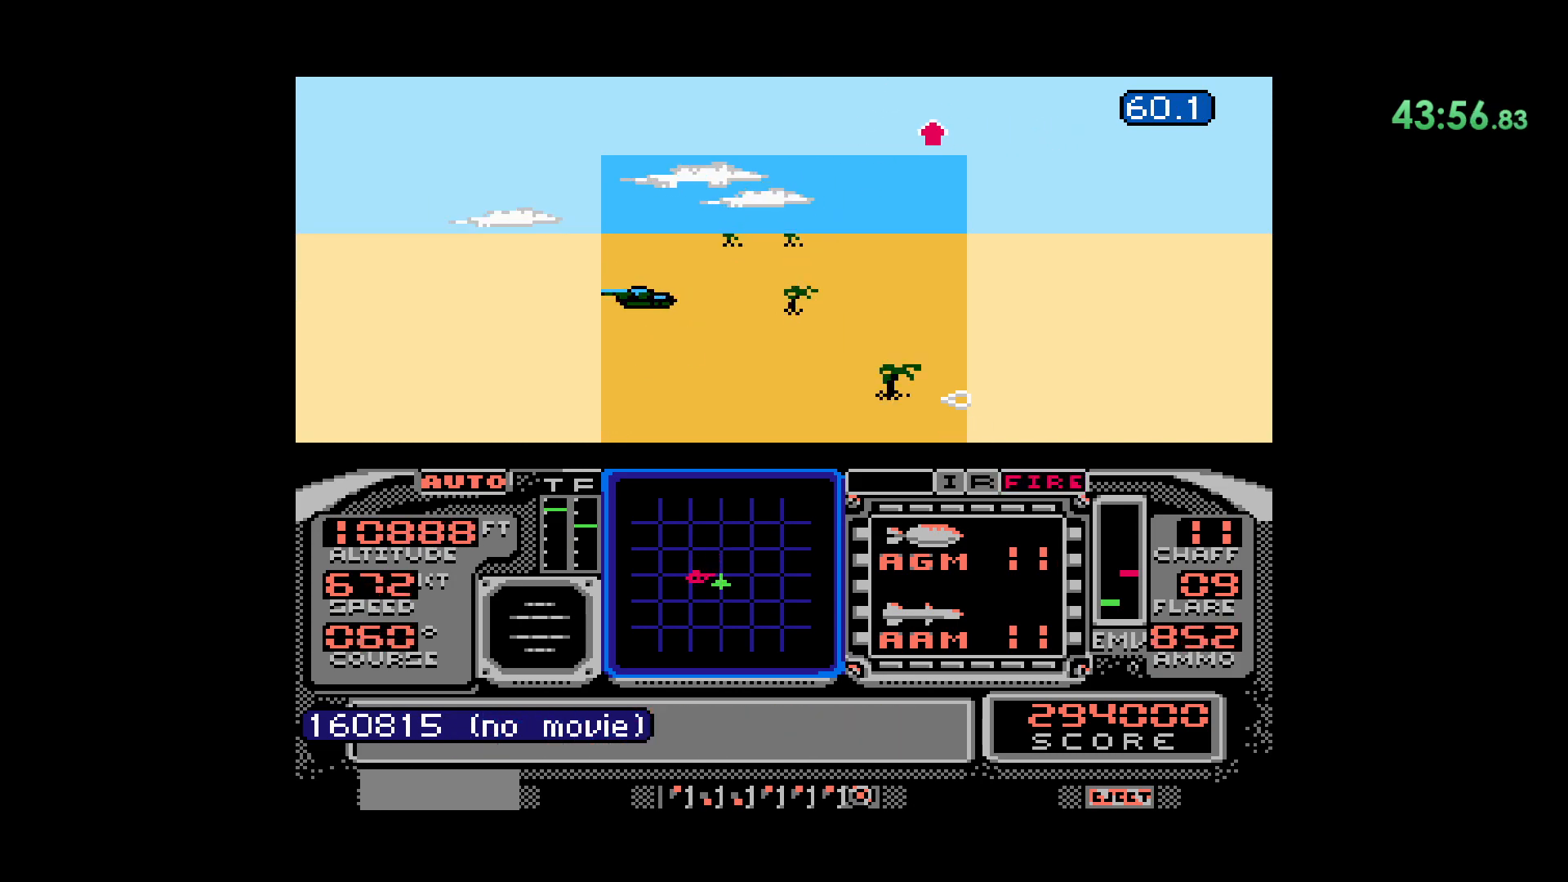
{"dt_ms": 500, "buttons": [], "events": []}
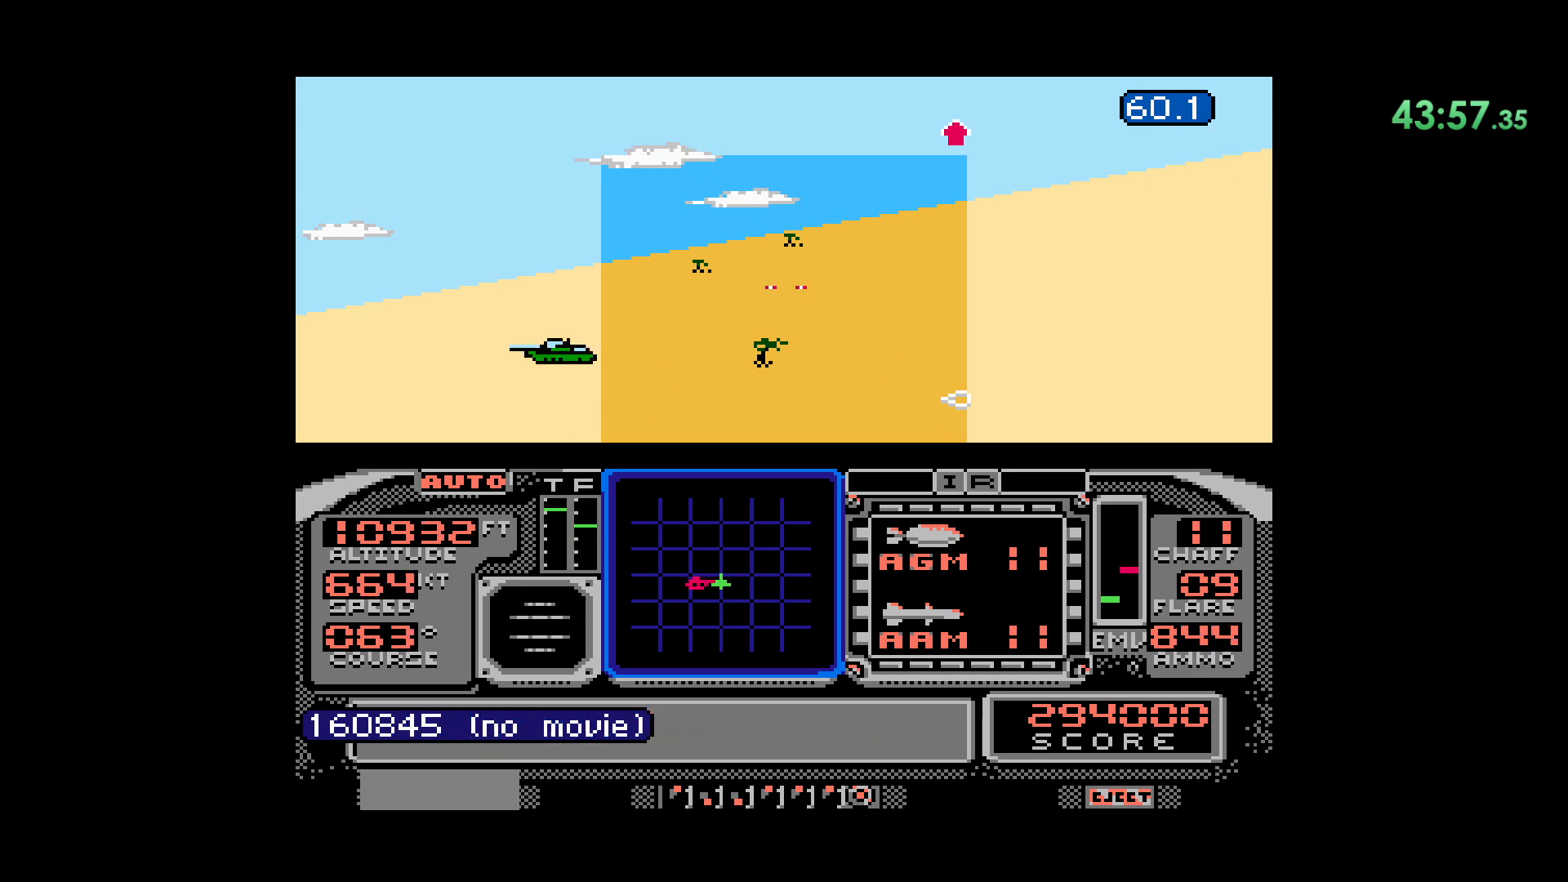
{"dt_ms": 500, "buttons": [], "events": []}
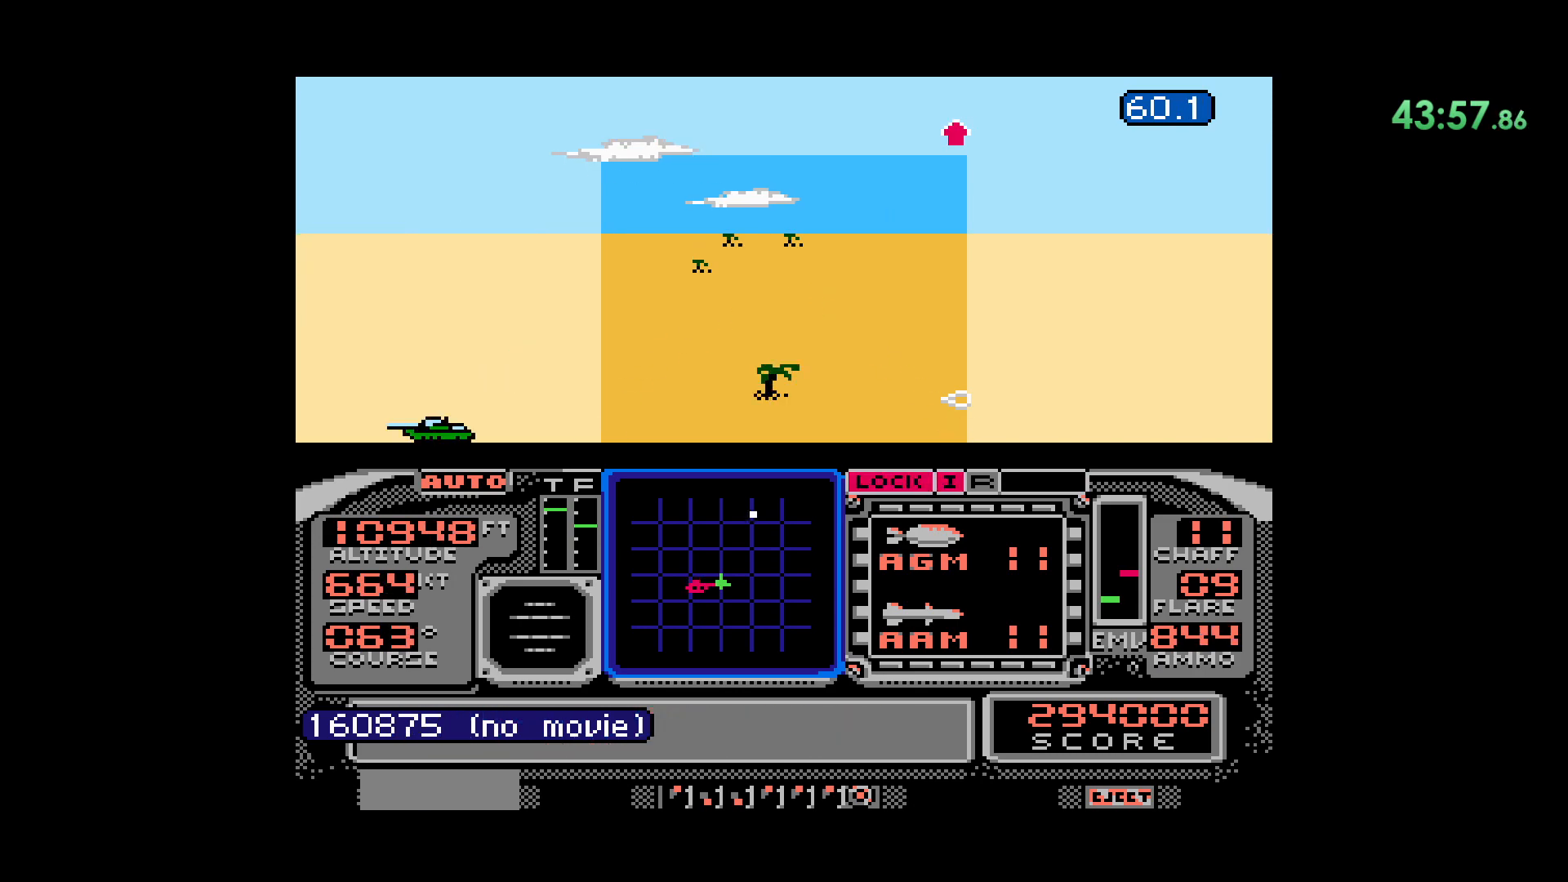
{"dt_ms": 500, "buttons": ["B"], "events": [[433, "B", "down"]]}
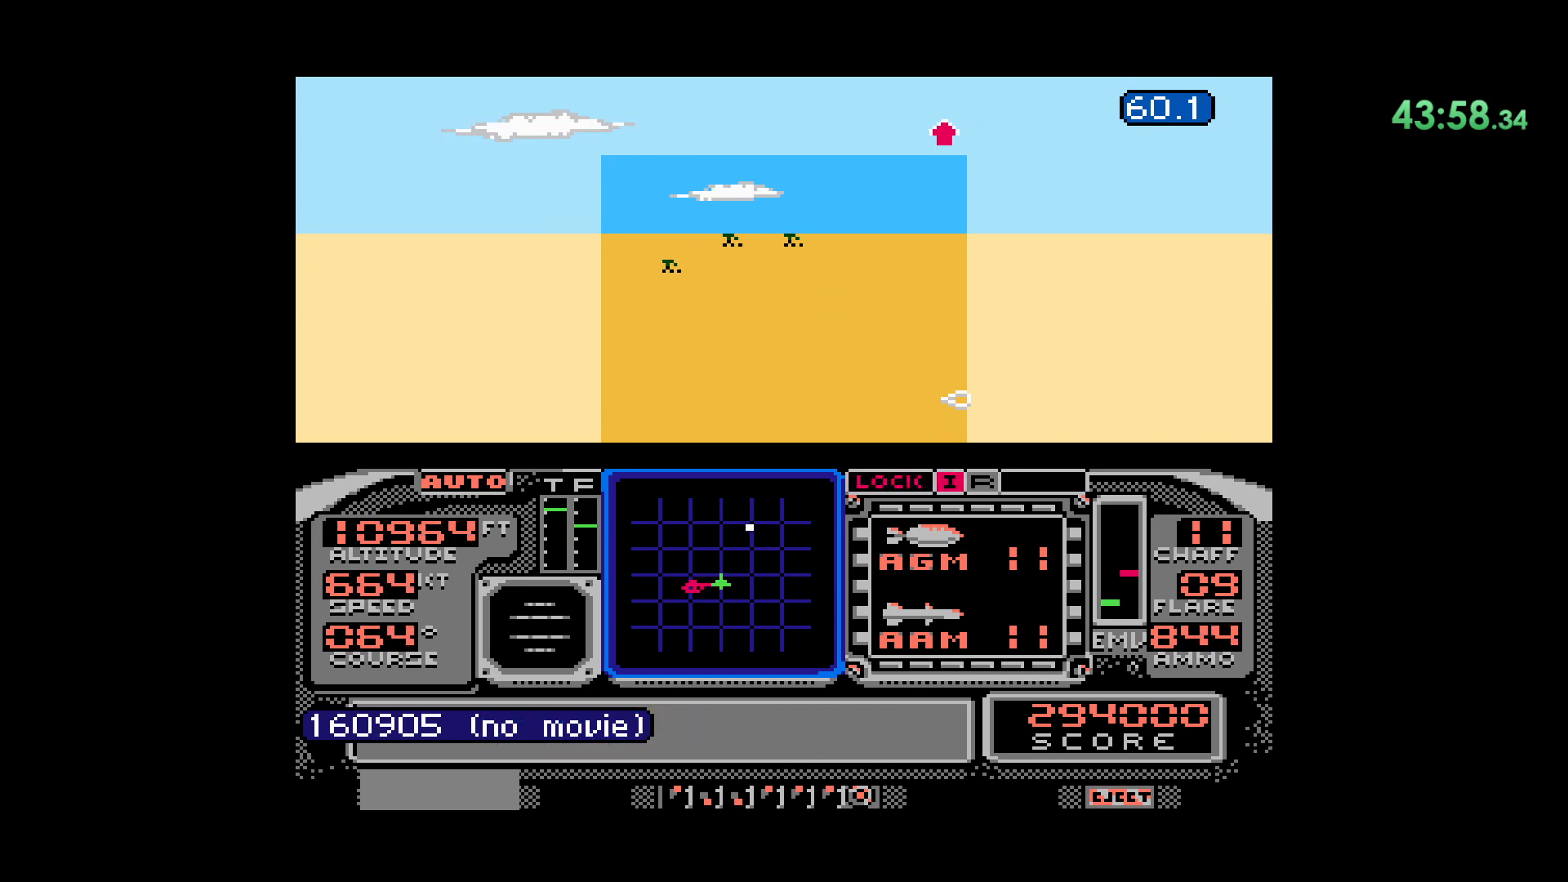
{"dt_ms": 500, "buttons": [], "events": [[217, "B", "up"]]}
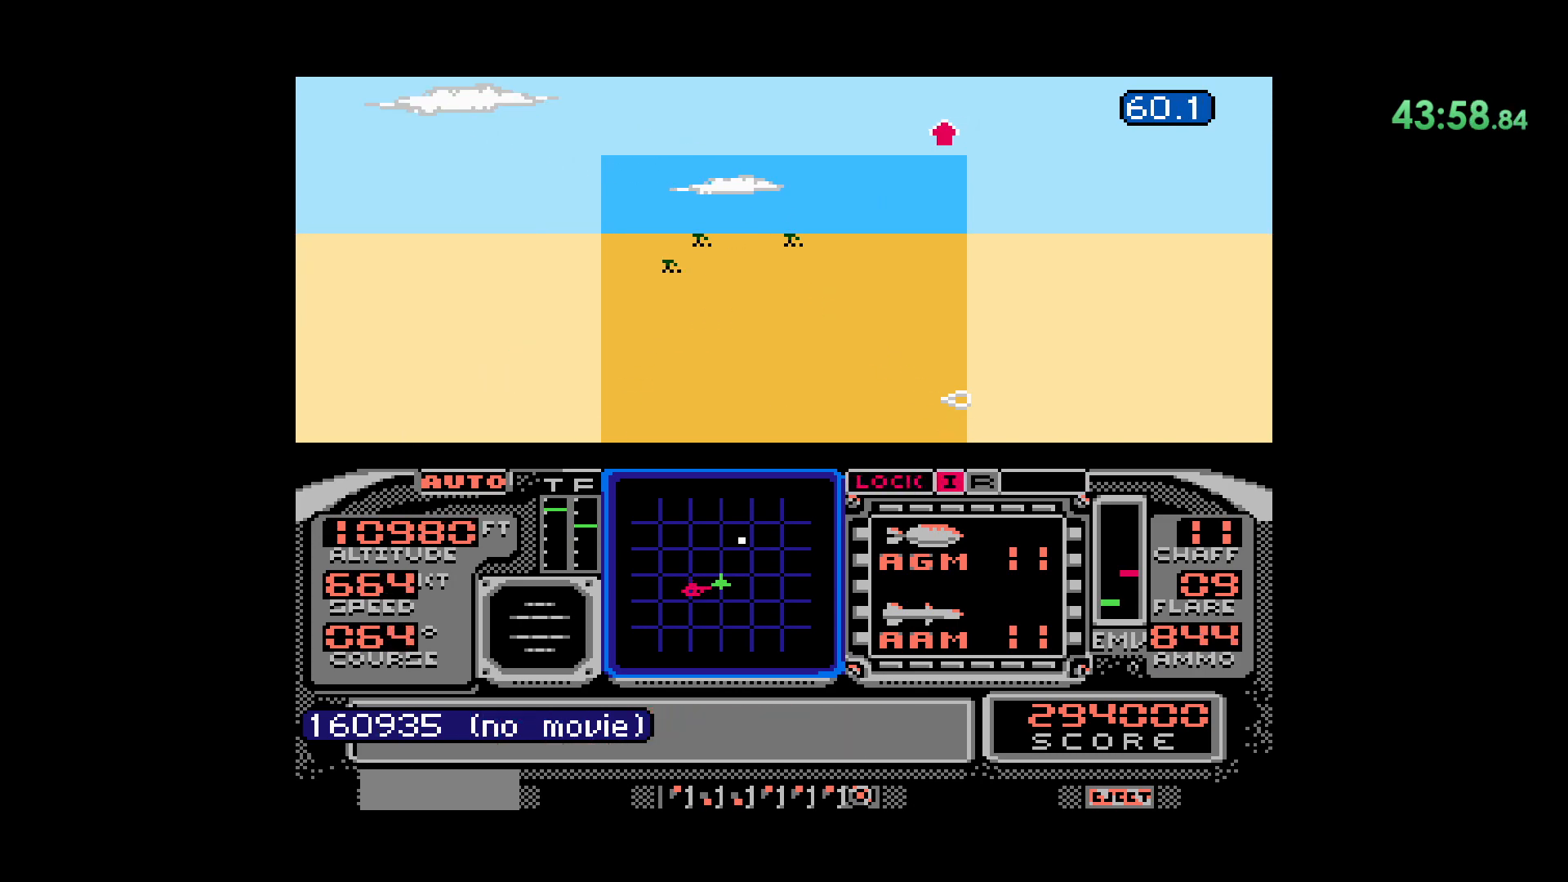
{"dt_ms": 1000, "buttons": []}
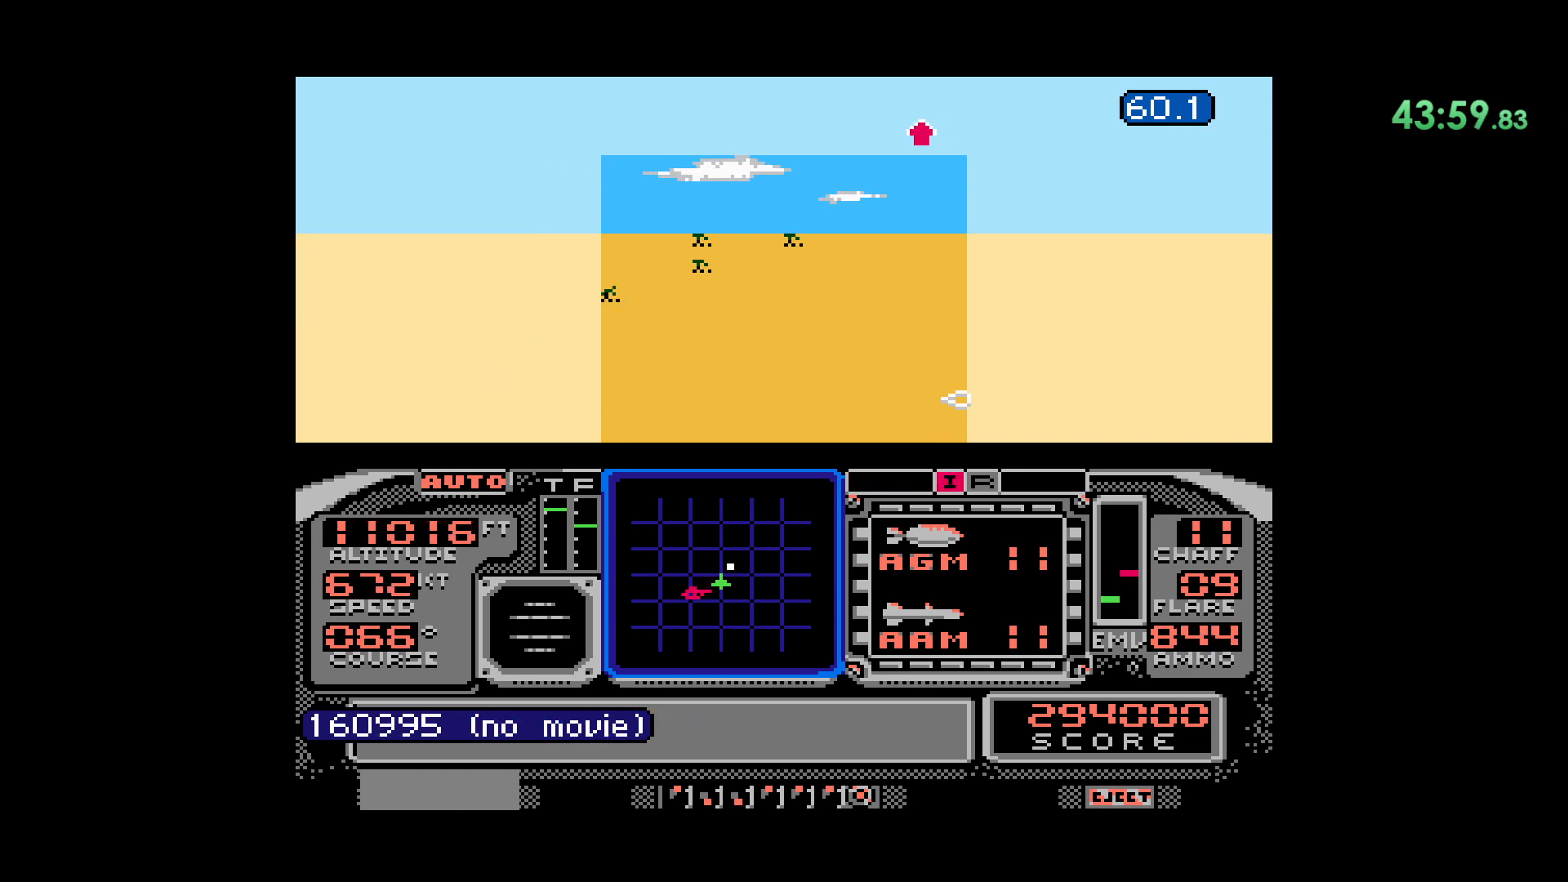
{"dt_ms": 500, "buttons": [], "events": []}
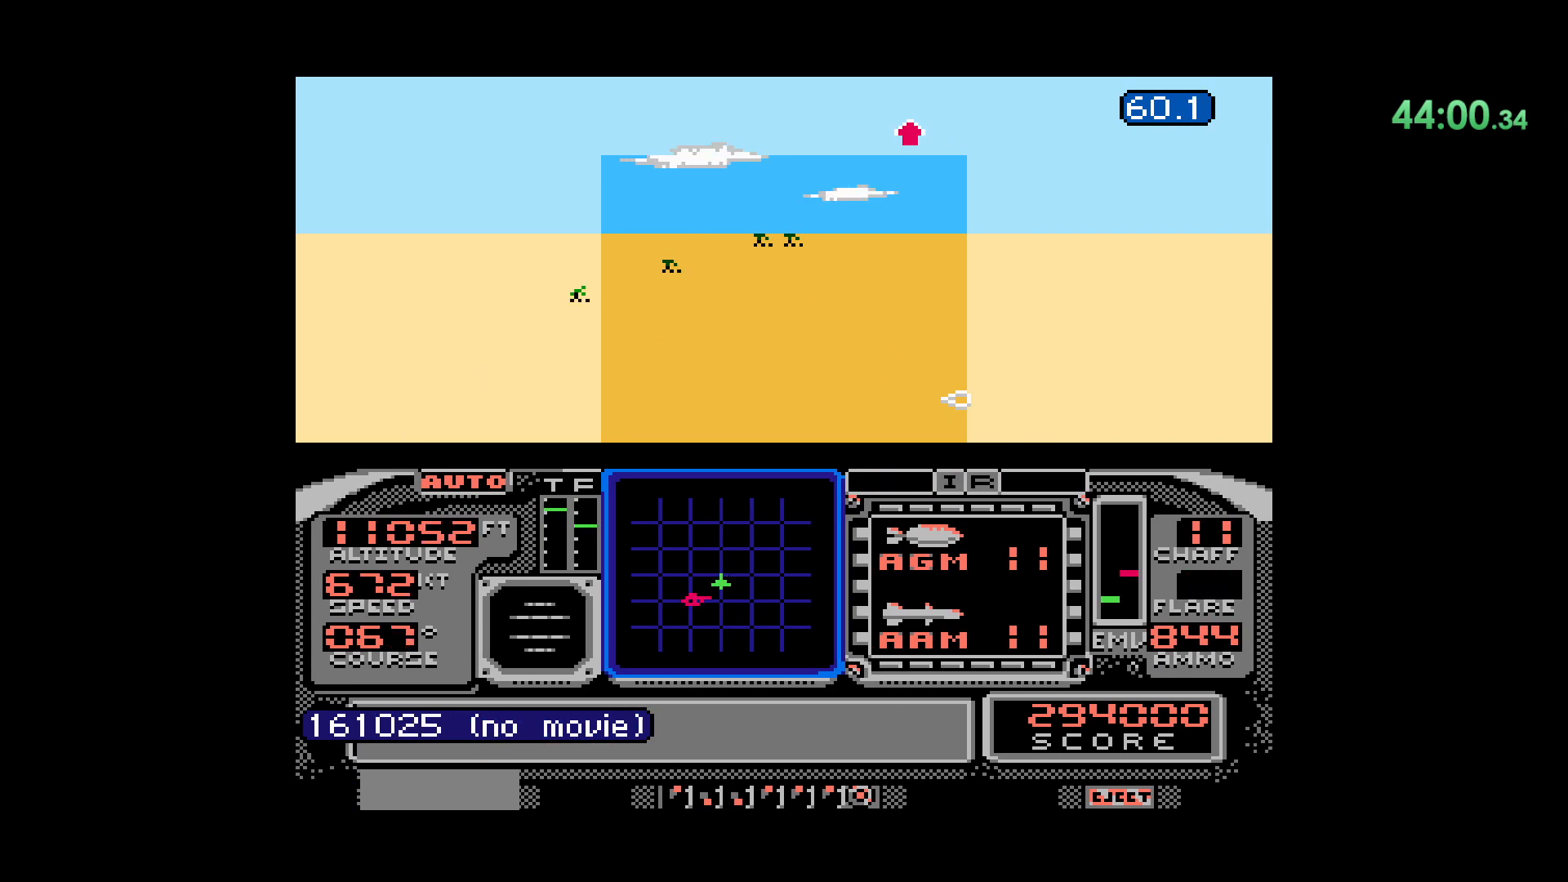
{"dt_ms": 500, "buttons": [], "events": []}
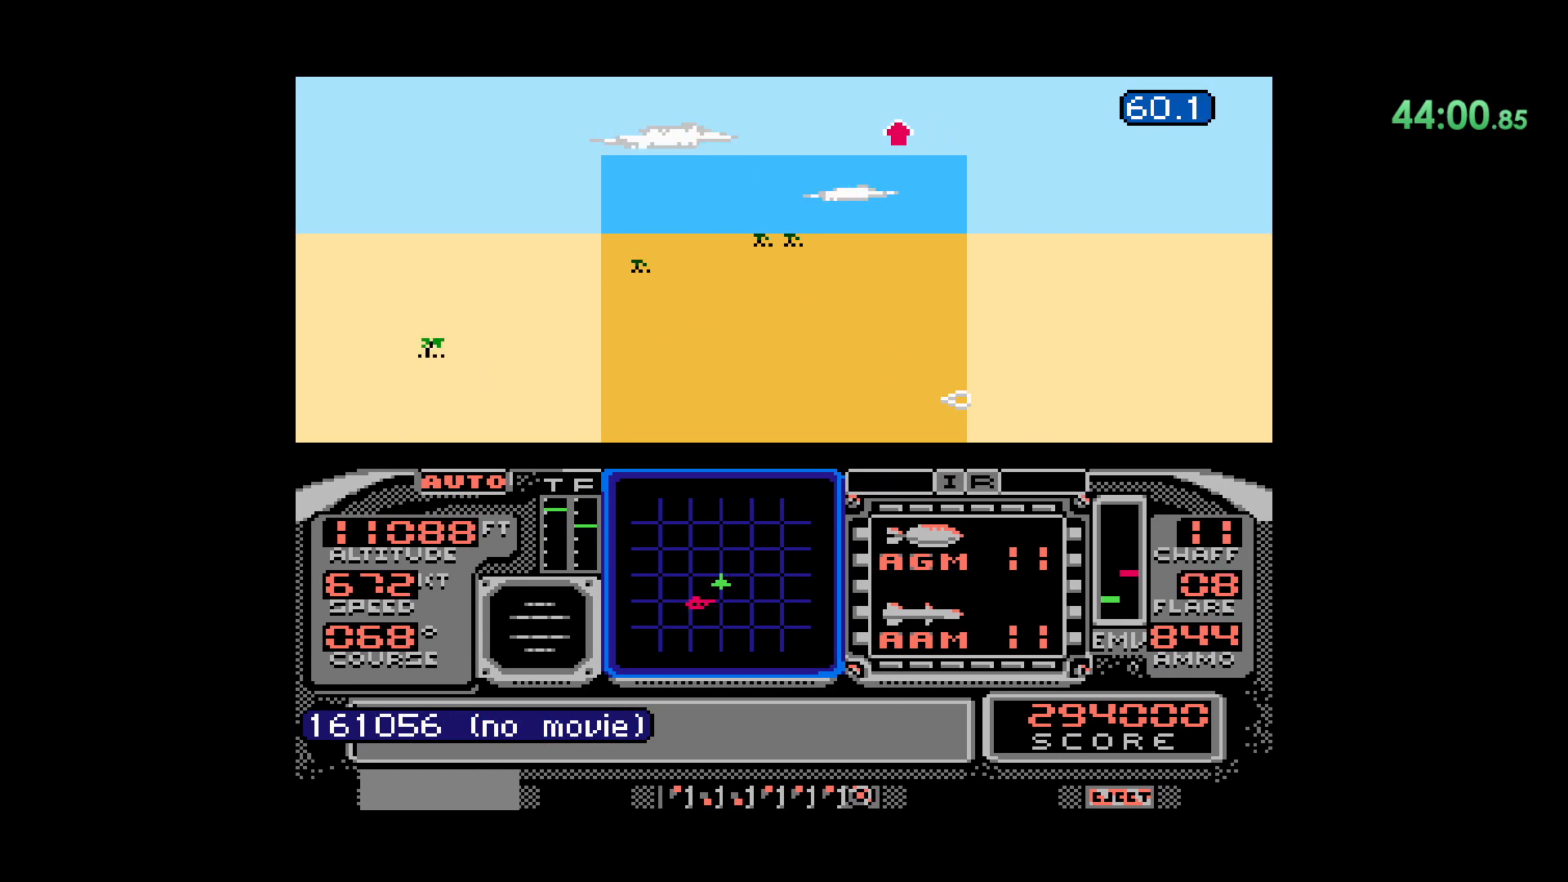
{"dt_ms": 500, "buttons": [], "events": []}
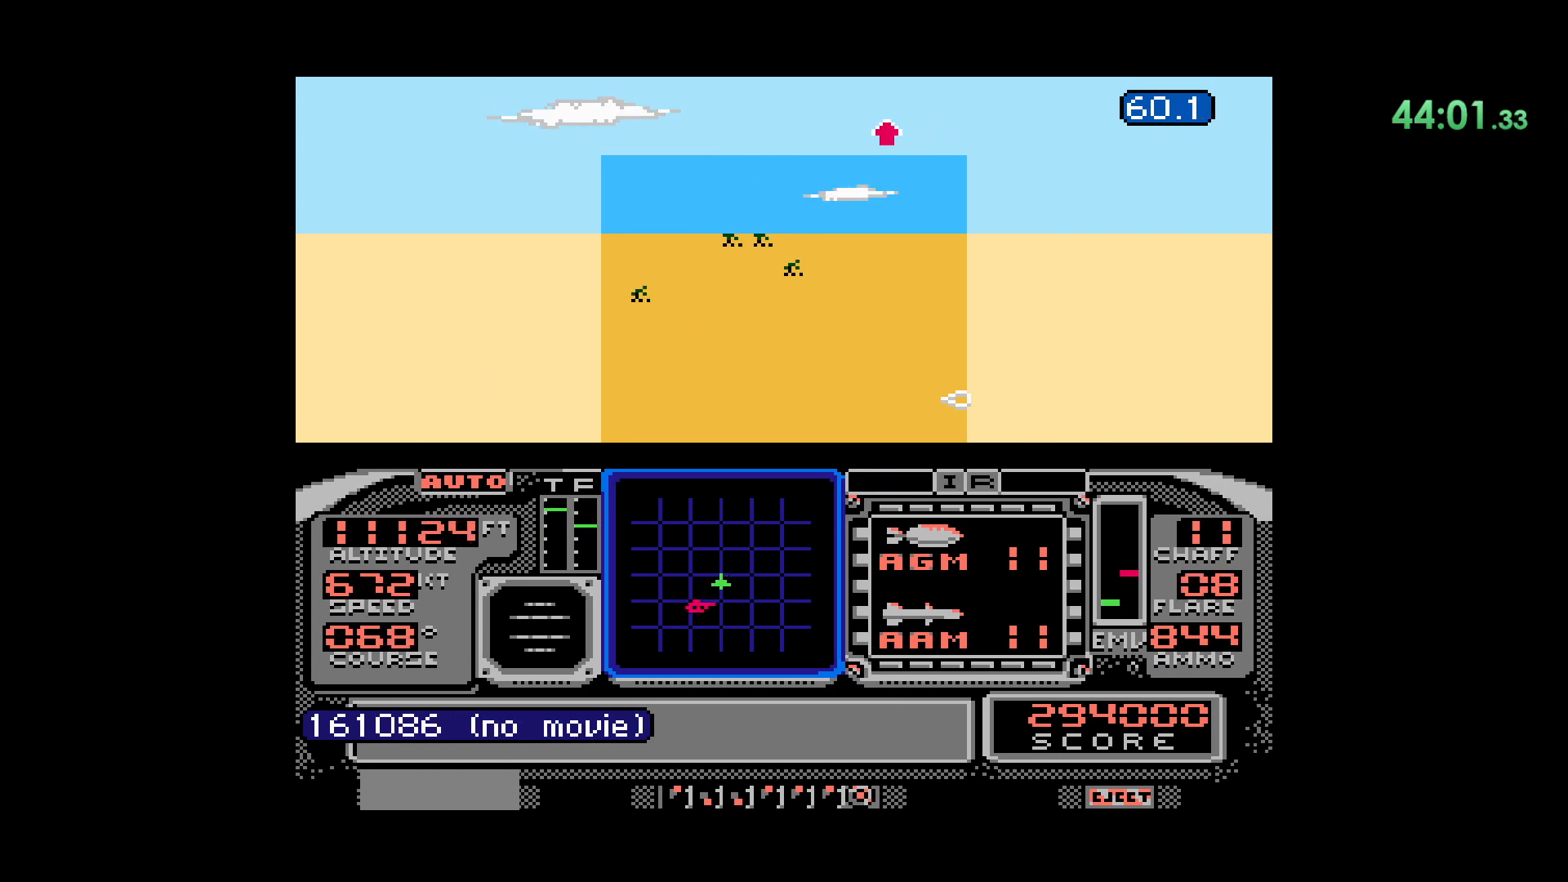
{"dt_ms": 500, "buttons": [], "events": []}
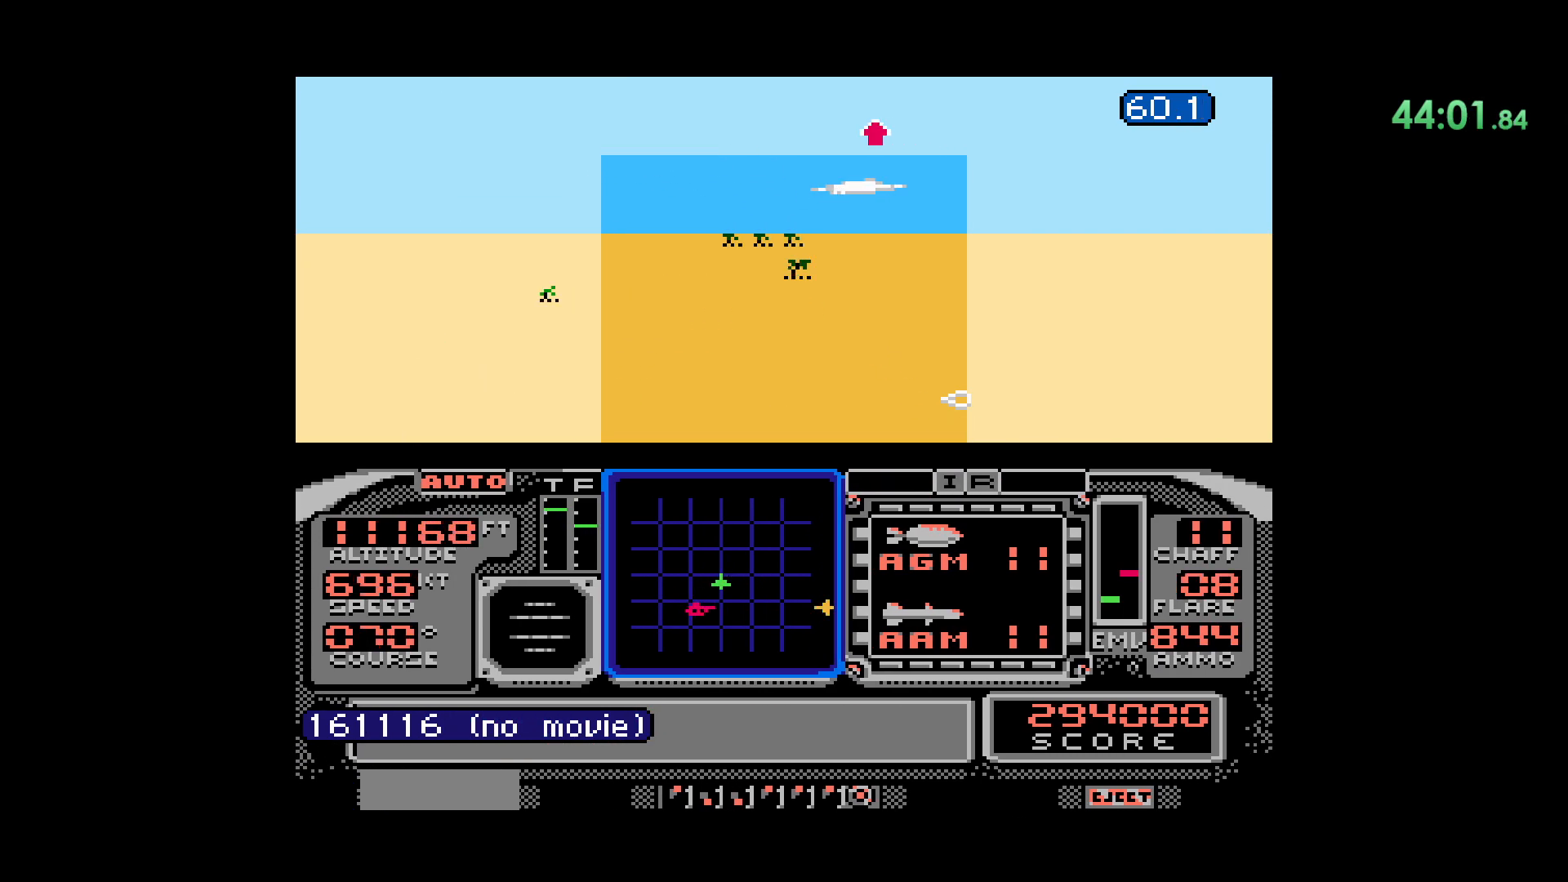
{"dt_ms": 1000, "buttons": []}
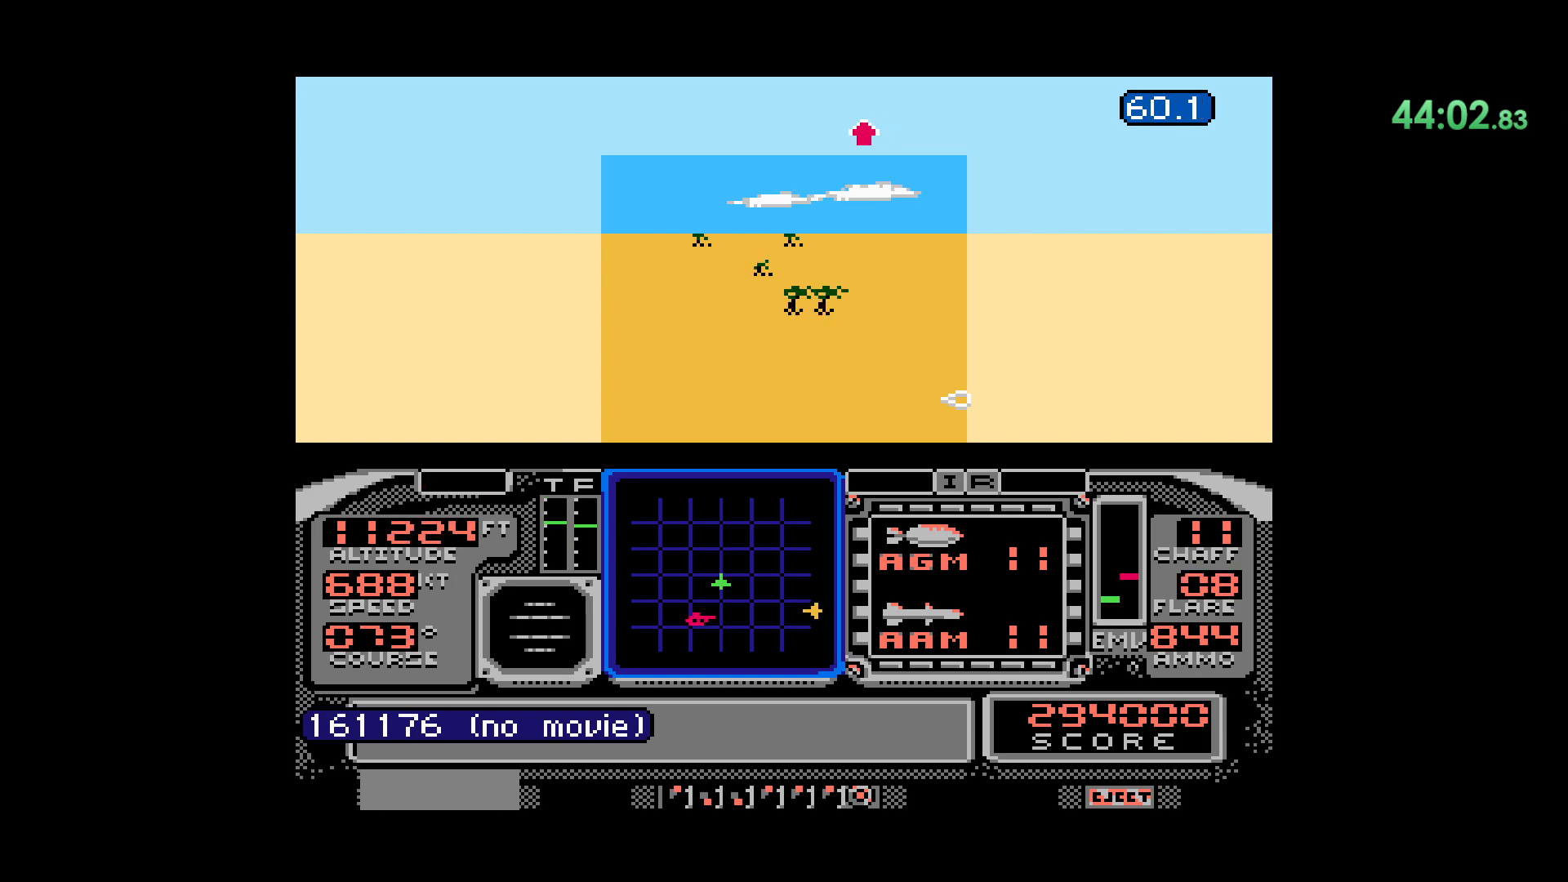
{"dt_ms": 500, "buttons": ["DPAD_RIGHT"], "events": [[17, "DPAD_RIGHT", "down"]]}
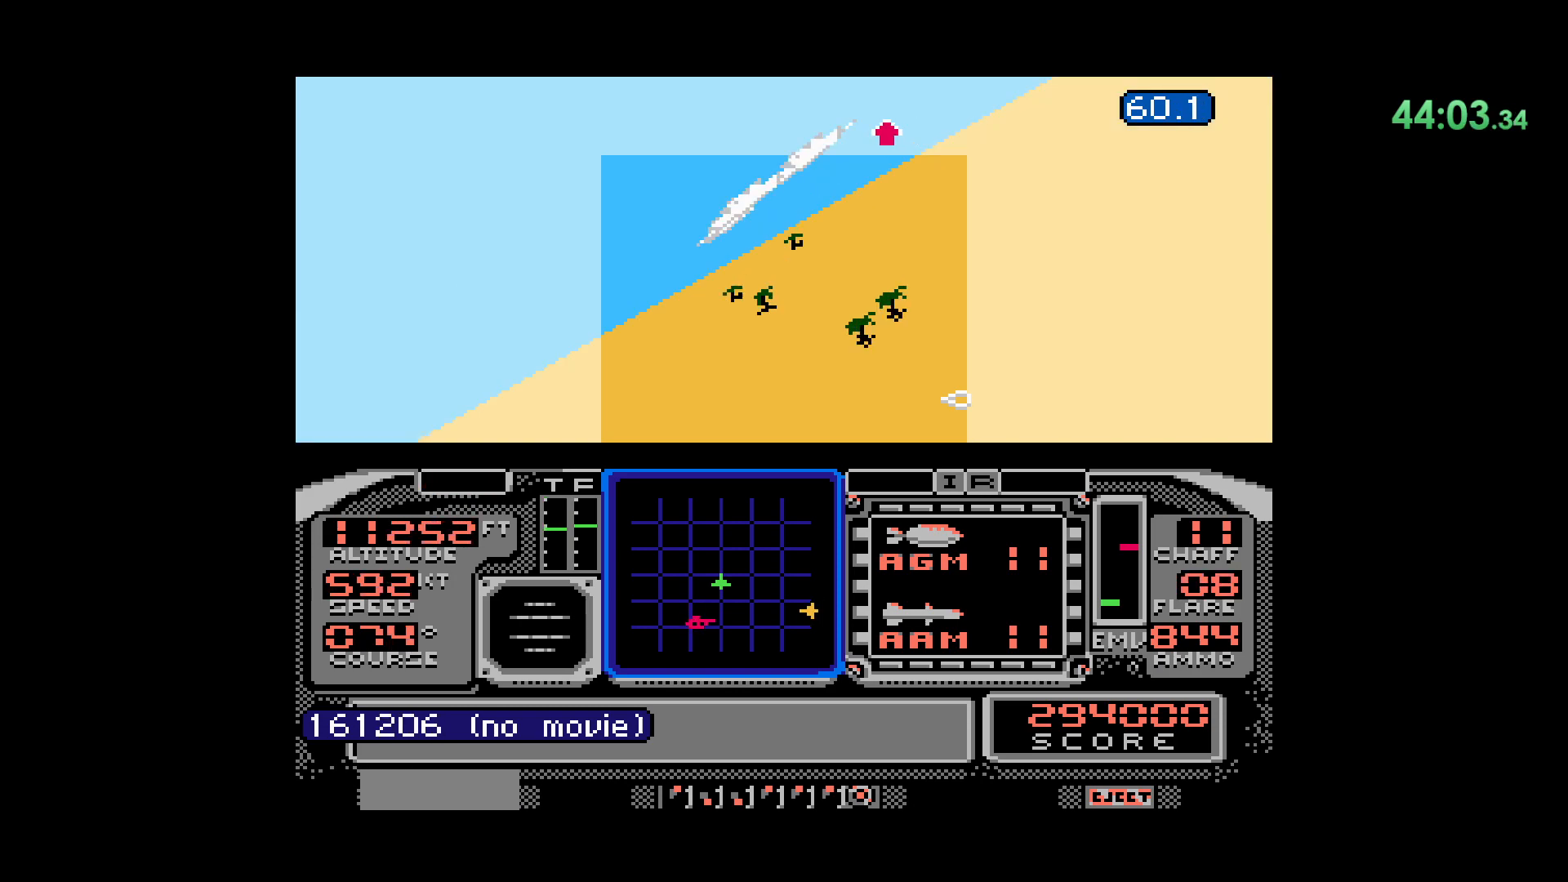
{"dt_ms": 500, "buttons": [], "events": [[267, "DPAD_RIGHT", "up"]]}
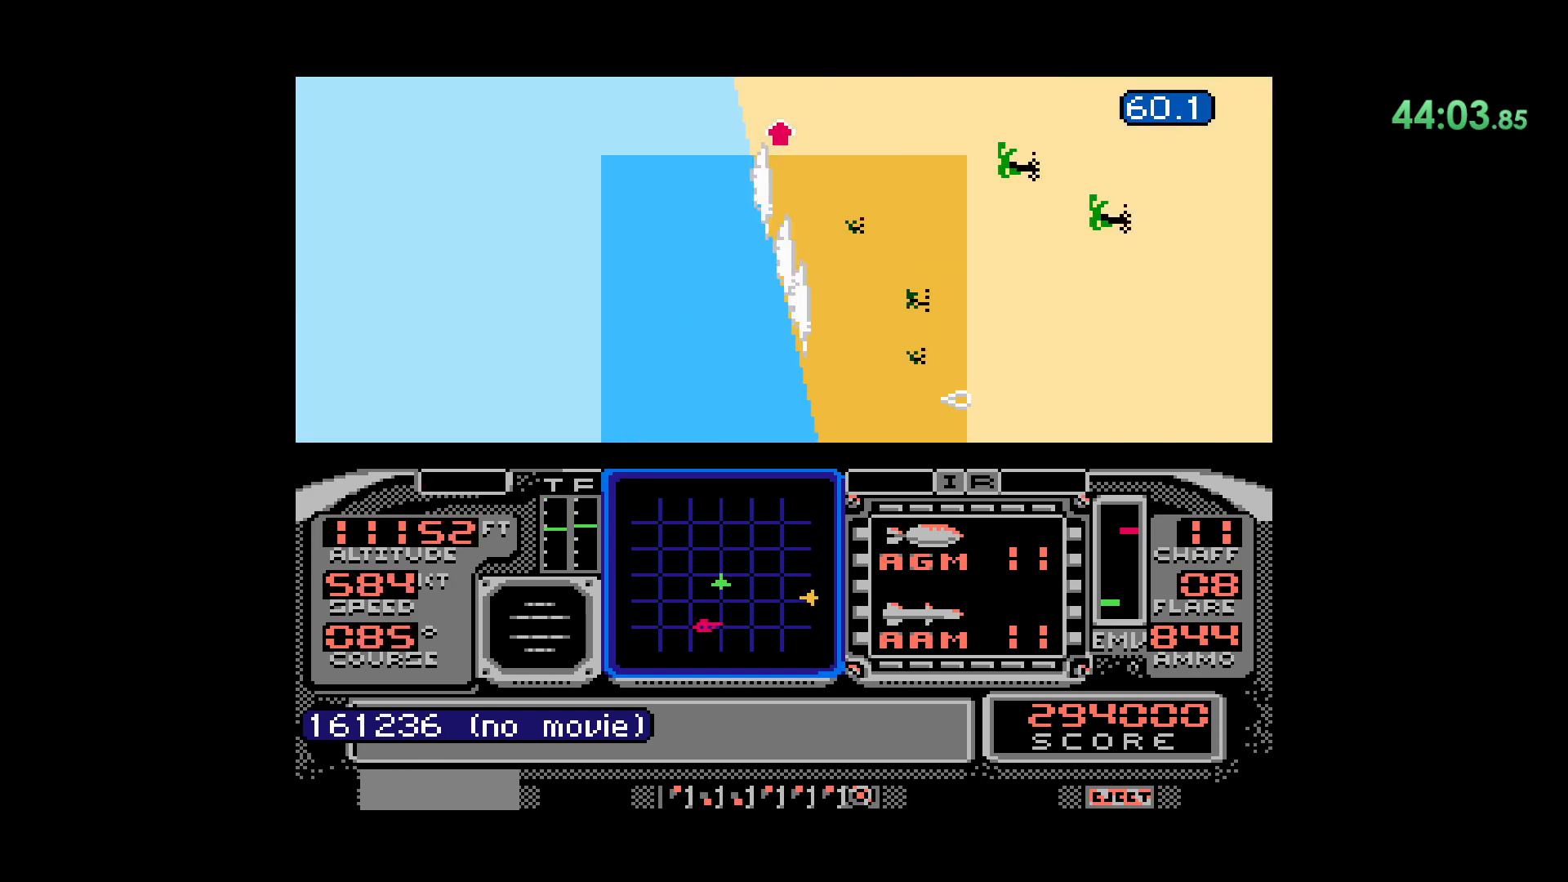
{"dt_ms": 500, "buttons": ["DPAD_DOWN", "DPAD_LEFT"], "events": [[33, "DPAD_DOWN", "down"], [333, "DPAD_DOWN", "up"], [417, "DPAD_LEFT", "down"], [483, "DPAD_DOWN", "down"]]}
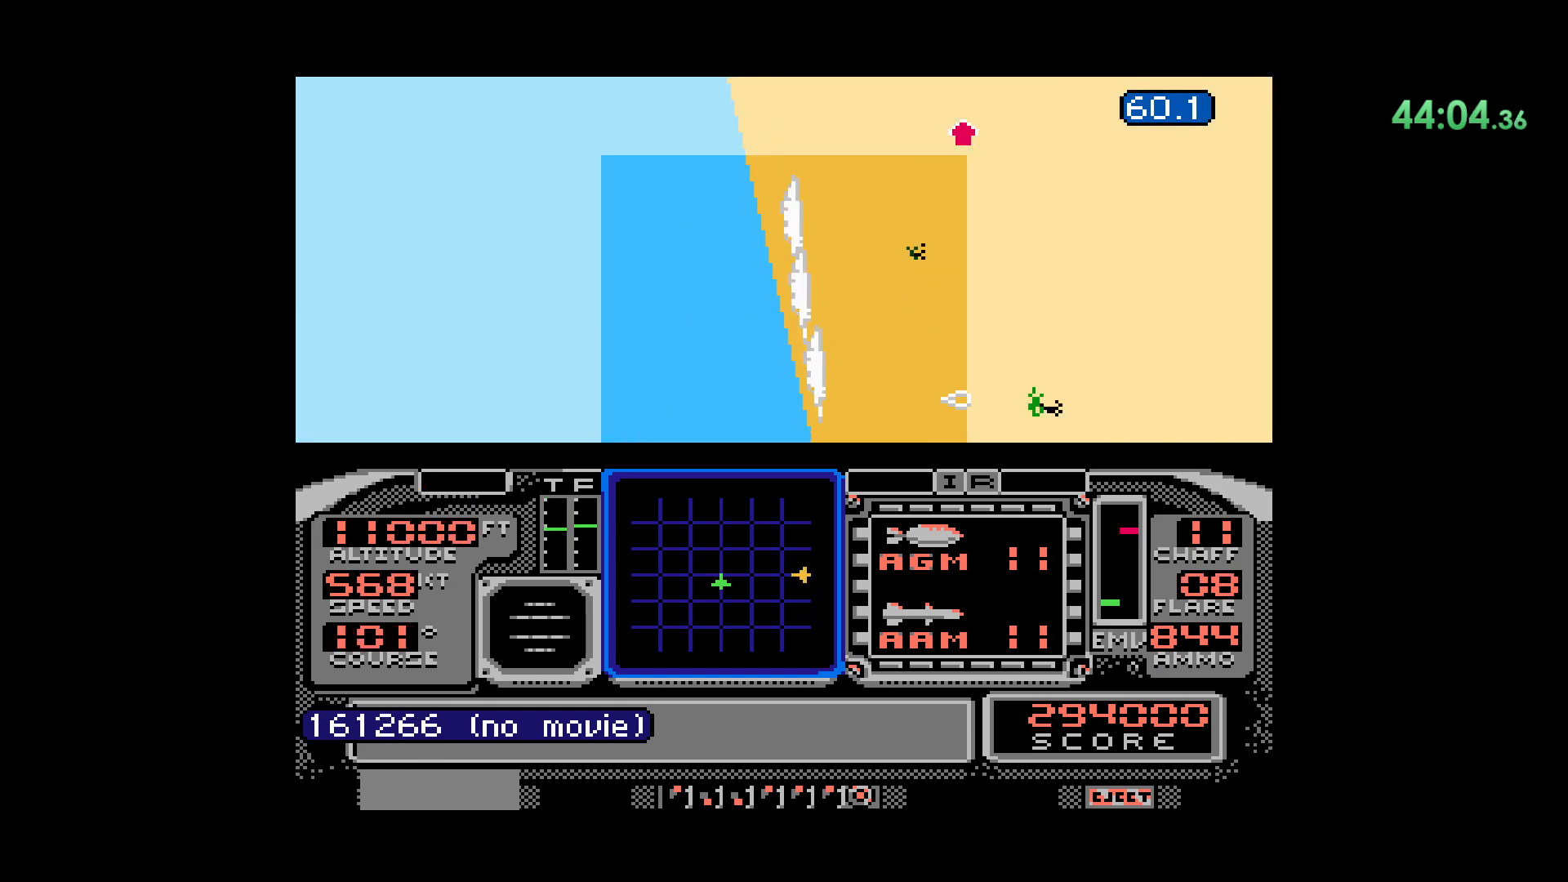
{"dt_ms": 500, "buttons": ["DPAD_DOWN"], "events": [[33, "DPAD_DOWN", "up"], [33, "DPAD_LEFT", "up"], [117, "DPAD_DOWN", "down"]]}
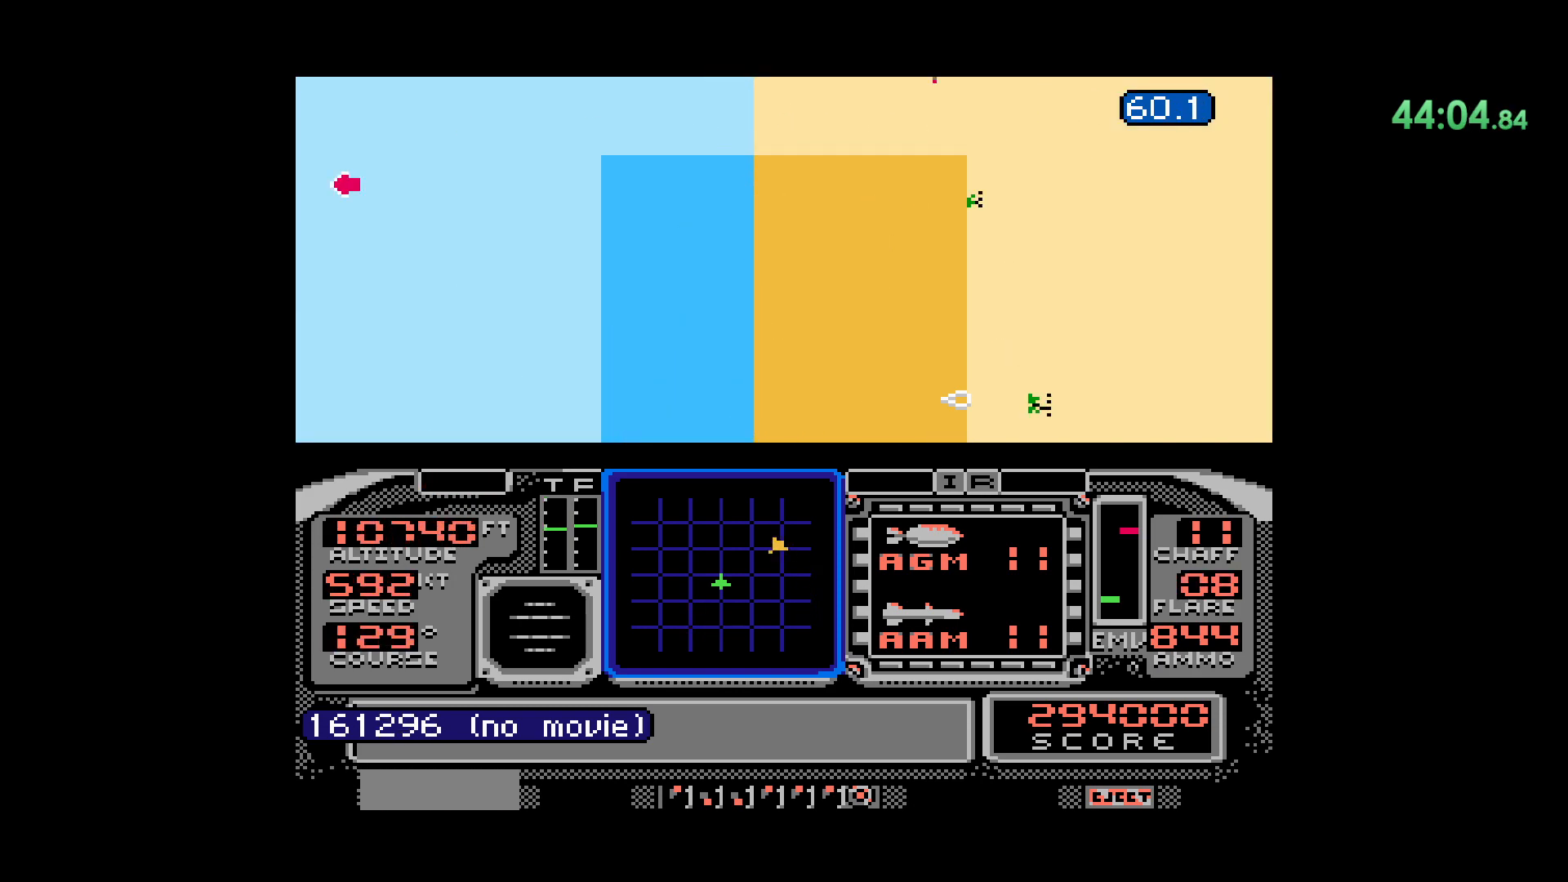
{"dt_ms": 500, "buttons": ["DPAD_DOWN"], "events": []}
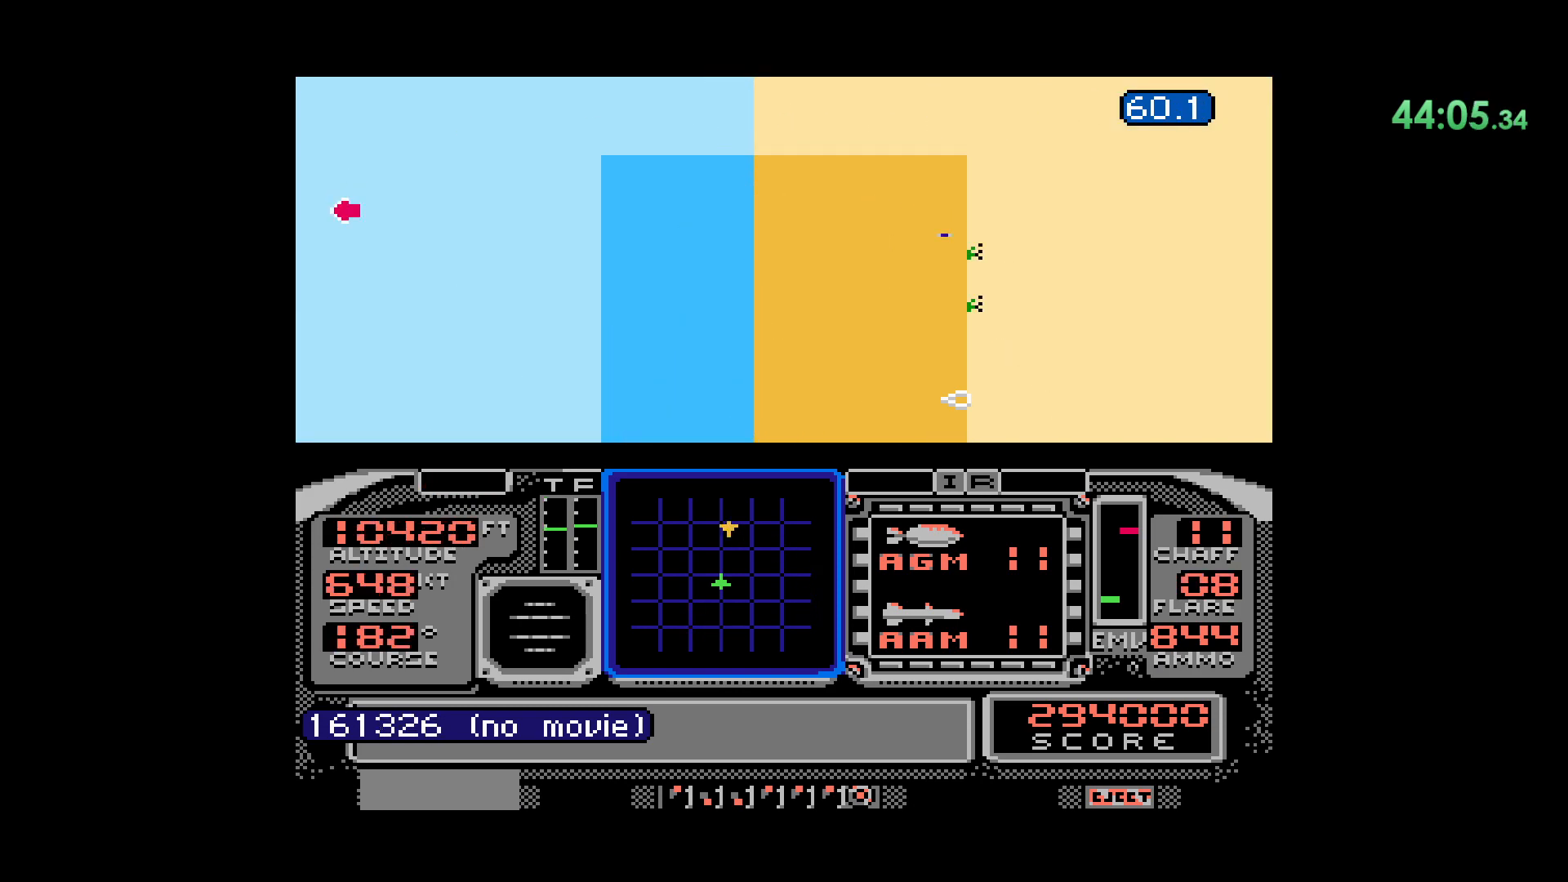
{"dt_ms": 500, "buttons": ["DPAD_LEFT"], "events": [[17, "DPAD_DOWN", "up"], [117, "DPAD_LEFT", "down"]]}
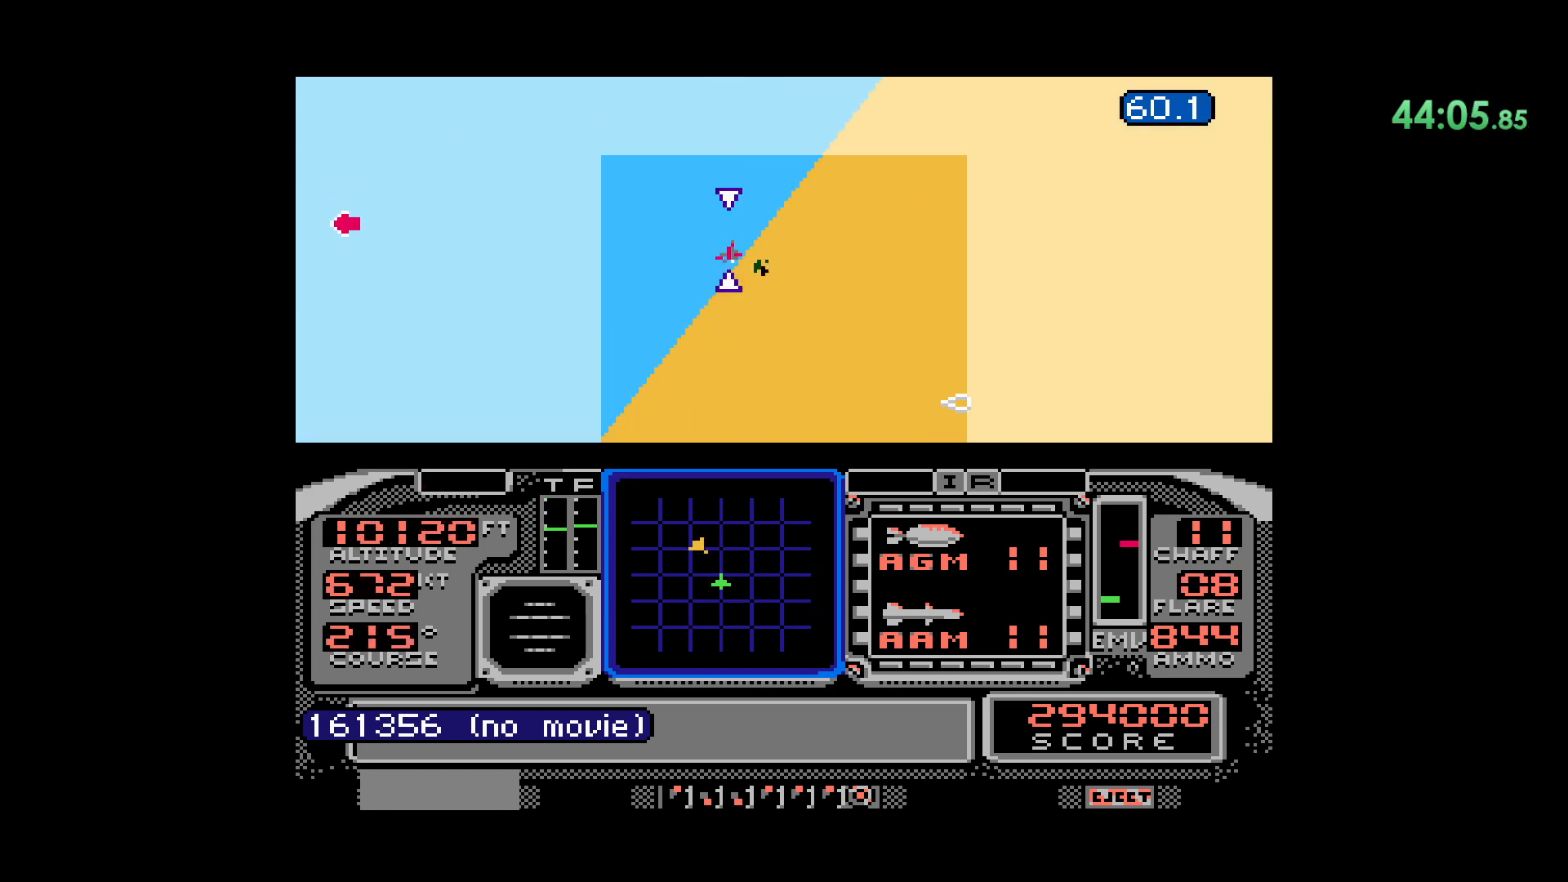
{"dt_ms": 500, "buttons": ["B"]}
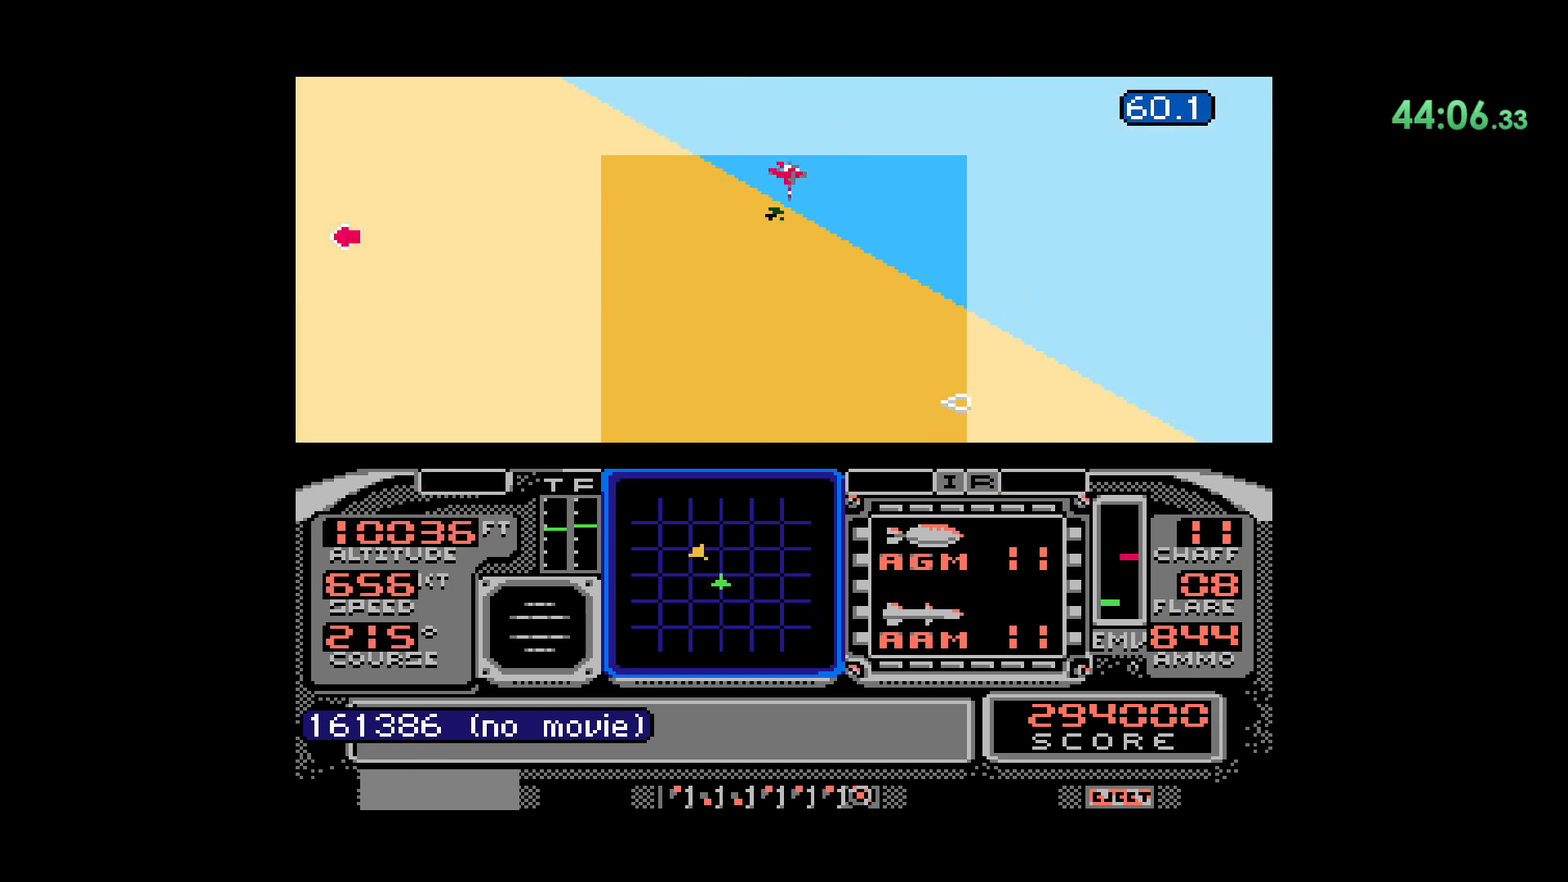
{"dt_ms": 1000, "buttons": []}
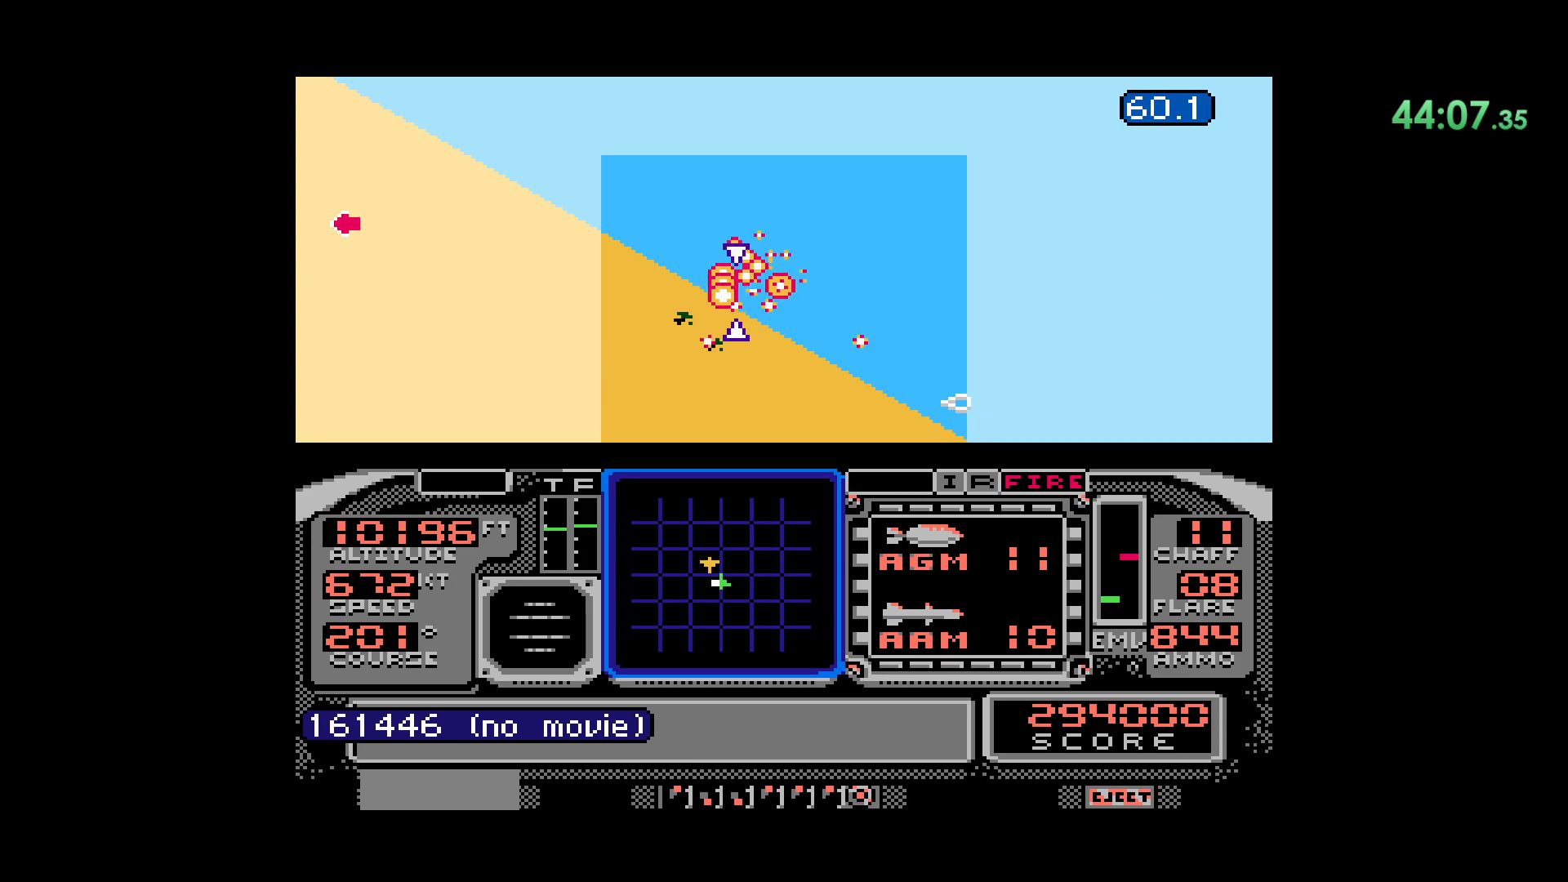
{"dt_ms": 500, "buttons": [], "events": []}
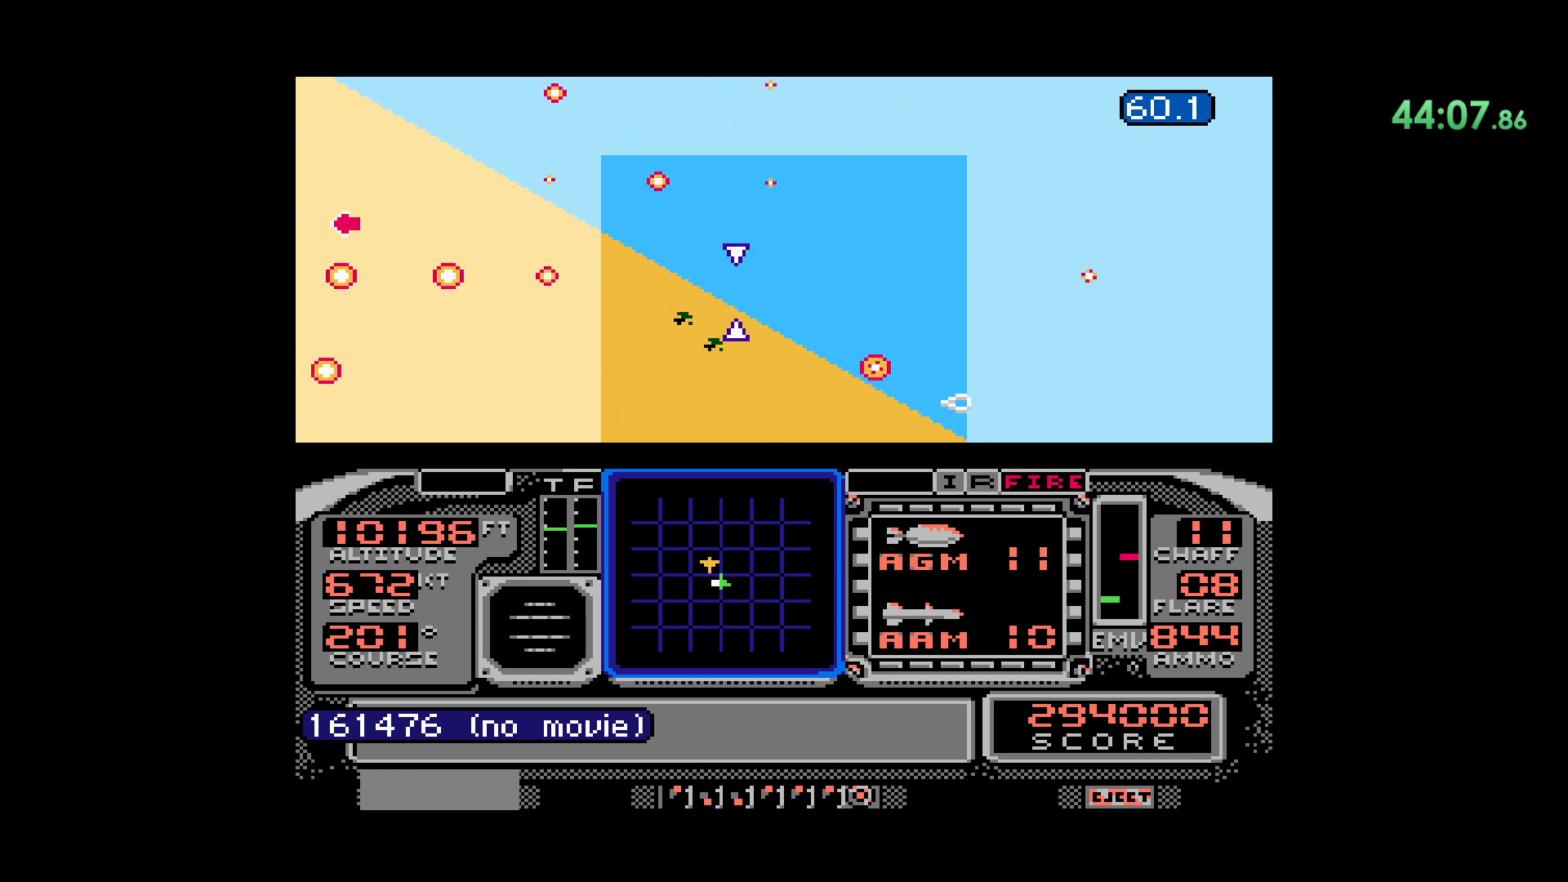
{"dt_ms": 500, "buttons": ["DPAD_RIGHT"], "events": [[100, "DPAD_RIGHT", "down"]]}
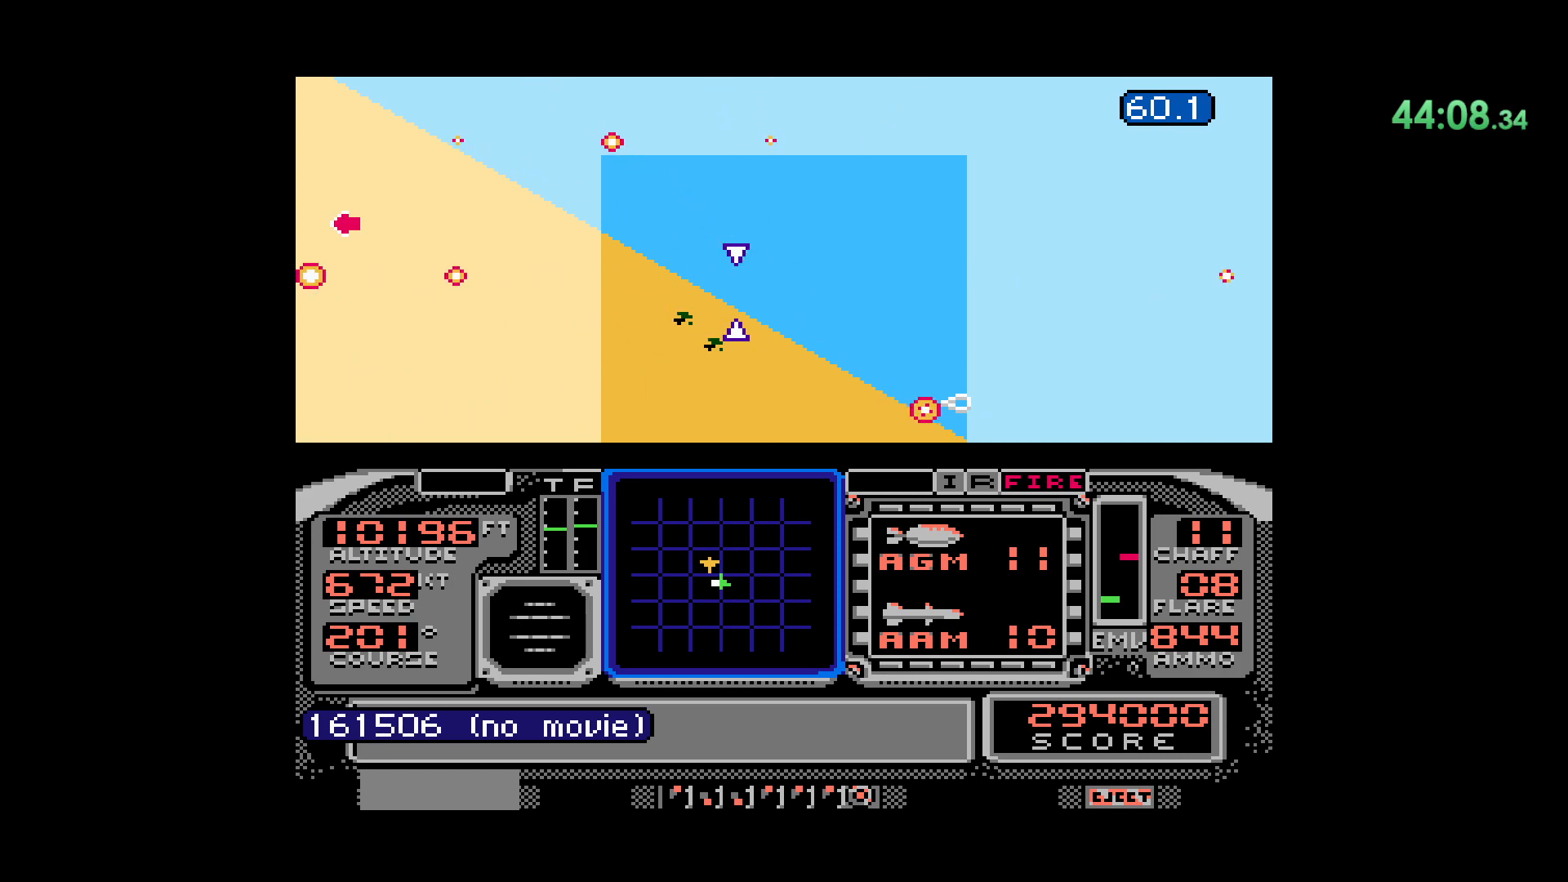
{"dt_ms": 500, "buttons": ["DPAD_RIGHT"], "events": []}